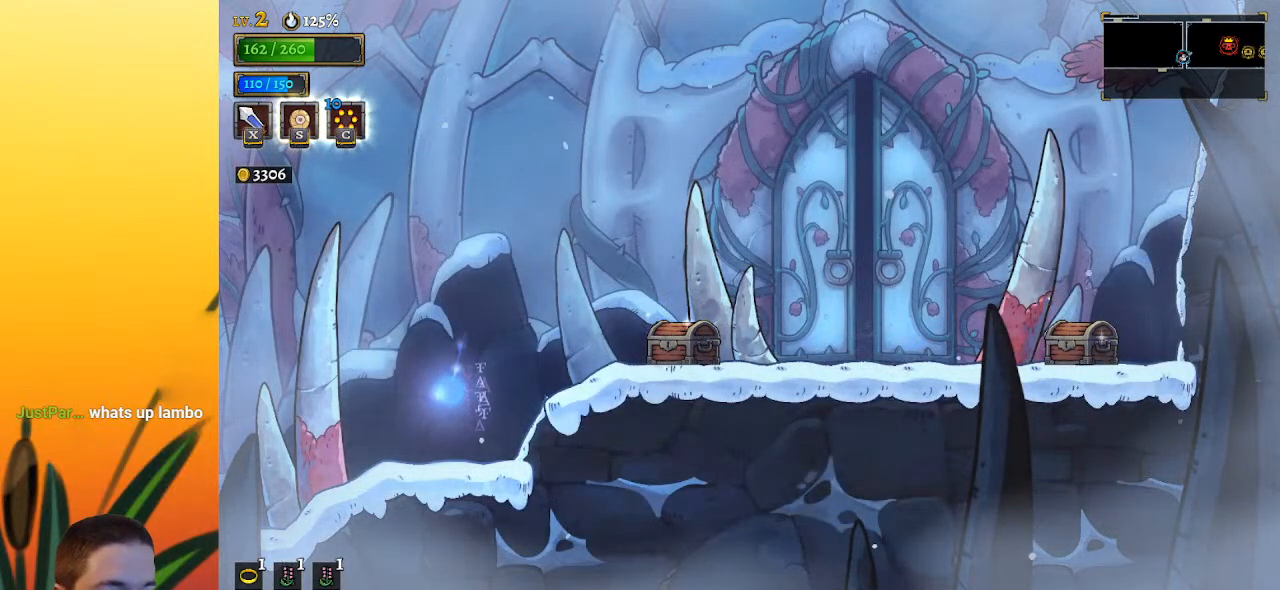
Gameplay with keyboard; each line is a JSON object with the keys held at the frame after it. "events" lists presses ("down") and releases ("up") of "a", "c", "d", "down", "left", "right", "s", "up", "x" and "z" between this image and that frame as [ms after this image, input, new state], when the widget could be followed in between. No other keys are recorded. Mouse input is not recorded.
{"keys": ["right"], "events": []}
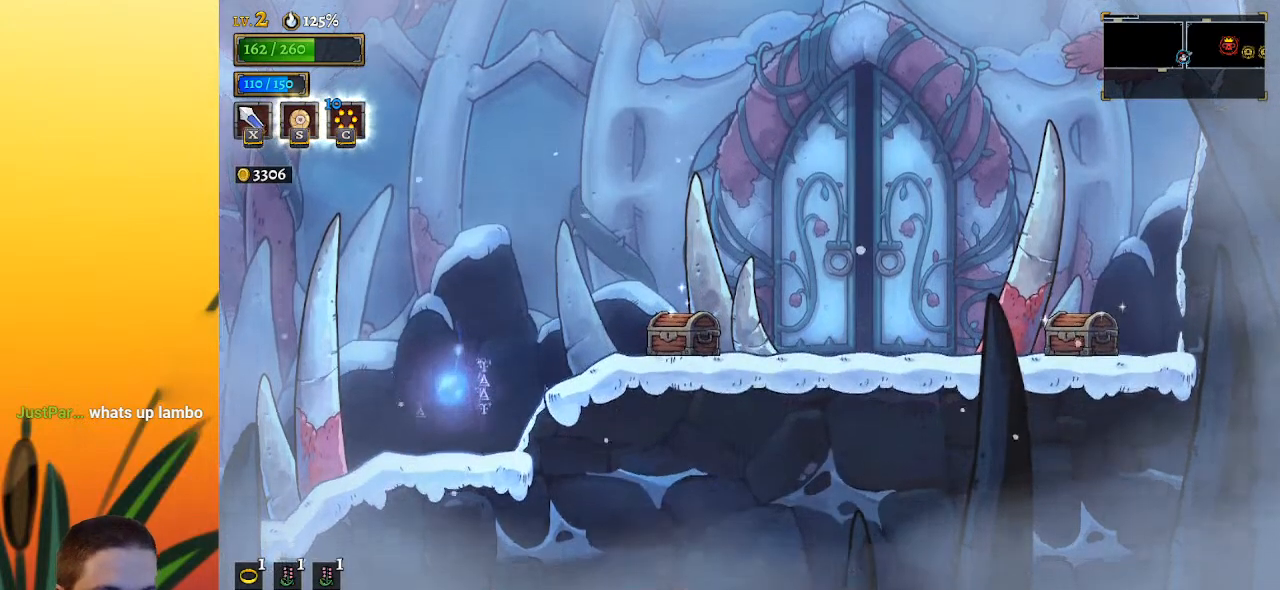
{"keys": ["right"], "events": []}
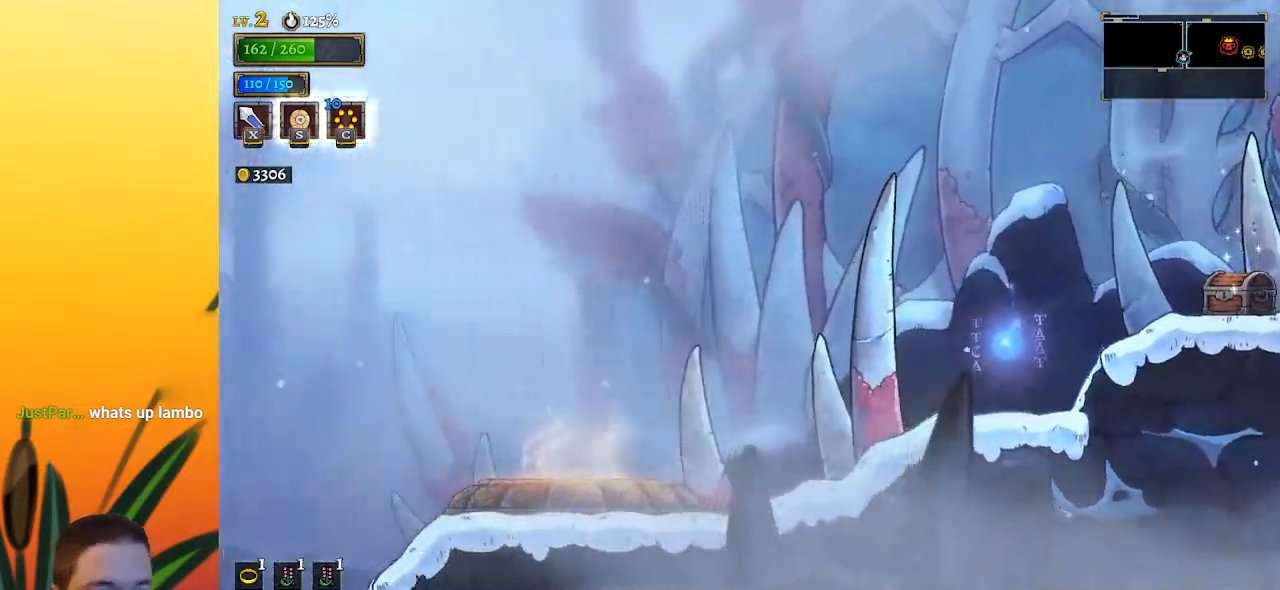
{"keys": ["right"], "events": []}
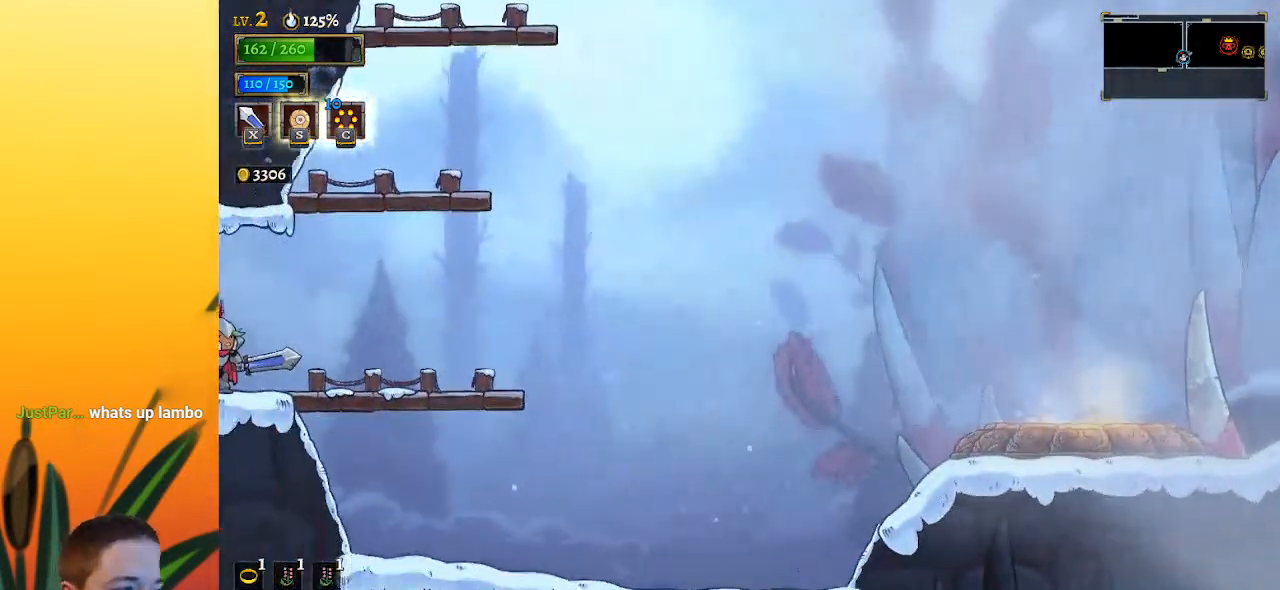
{"keys": ["right"], "events": [[267, "d", "down"], [400, "d", "up"]]}
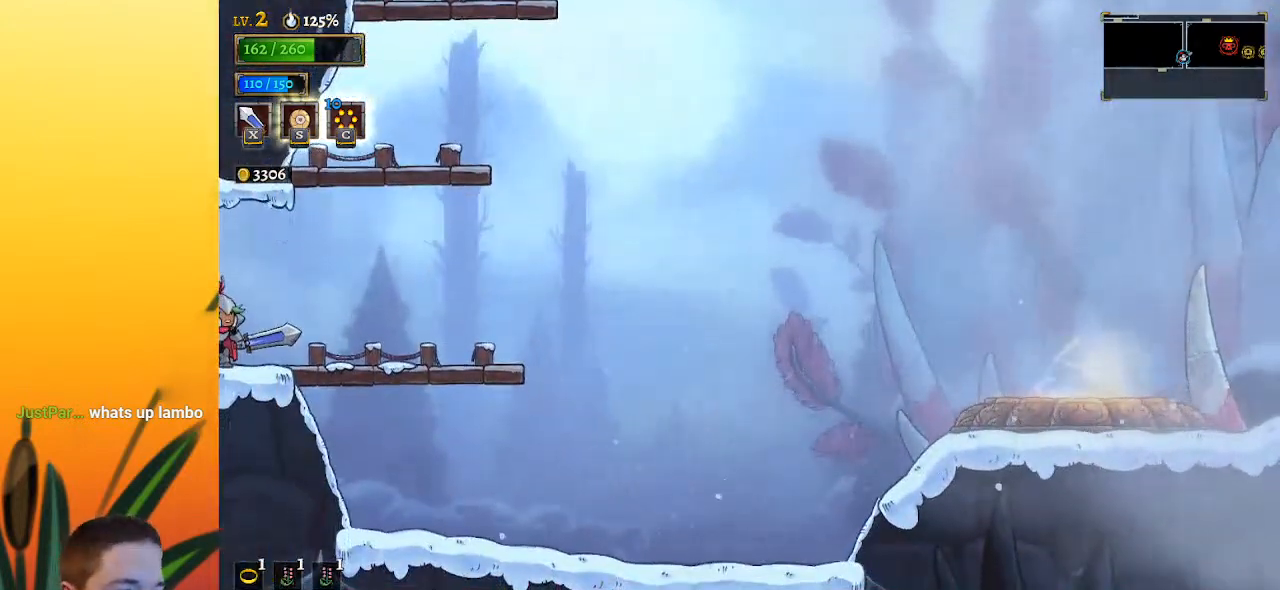
{"keys": ["right"], "events": []}
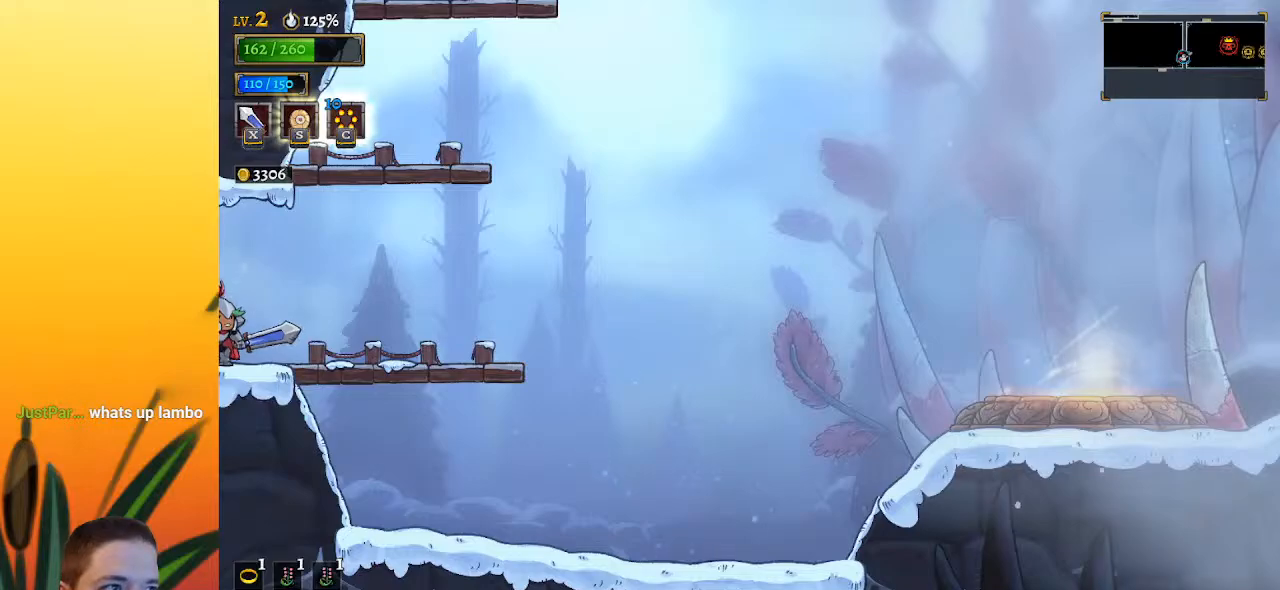
{"keys": ["d", "right"], "events": [[100, "d", "down"], [250, "d", "up"], [433, "d", "down"]]}
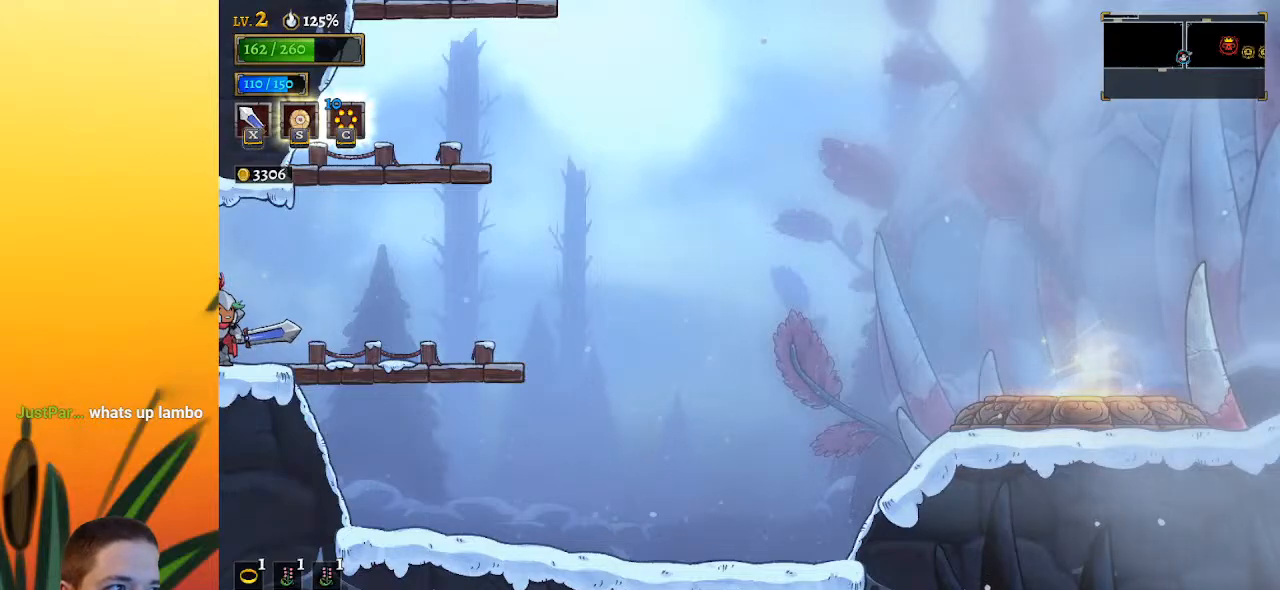
{"keys": ["right"], "events": [[67, "d", "up"], [217, "d", "down"], [350, "d", "up"]]}
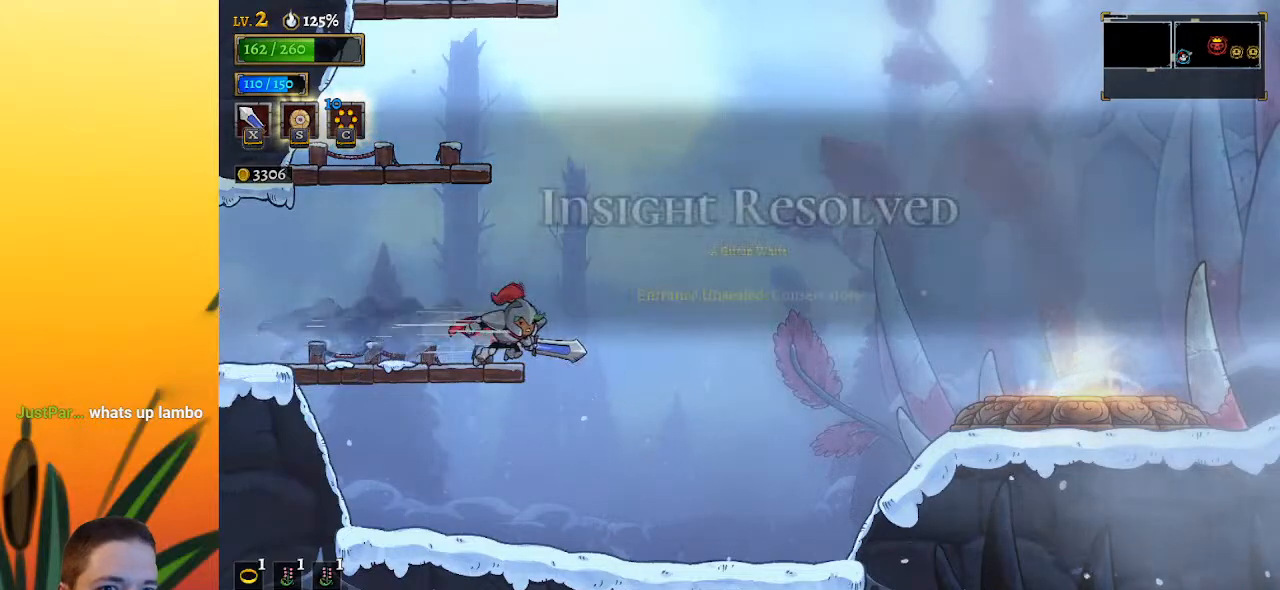
{"keys": ["right"], "events": []}
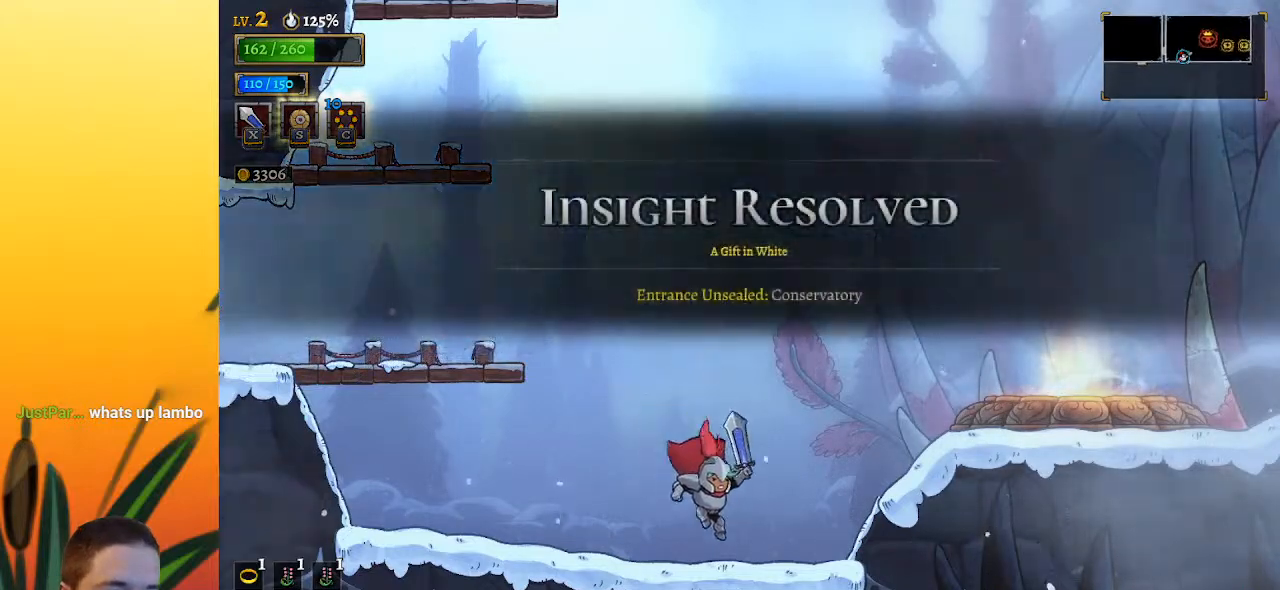
{"keys": ["d", "right"], "events": [[100, "z", "down"], [333, "d", "down"], [383, "z", "up"]]}
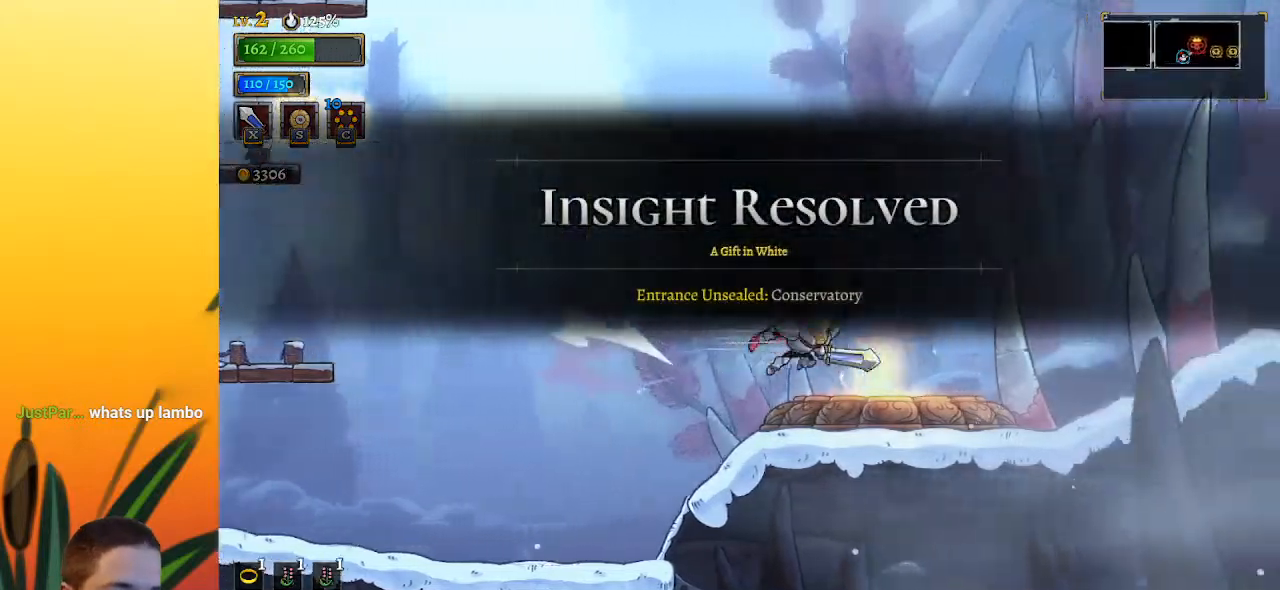
{"keys": ["right", "z"], "events": [[33, "d", "up"], [450, "z", "down"]]}
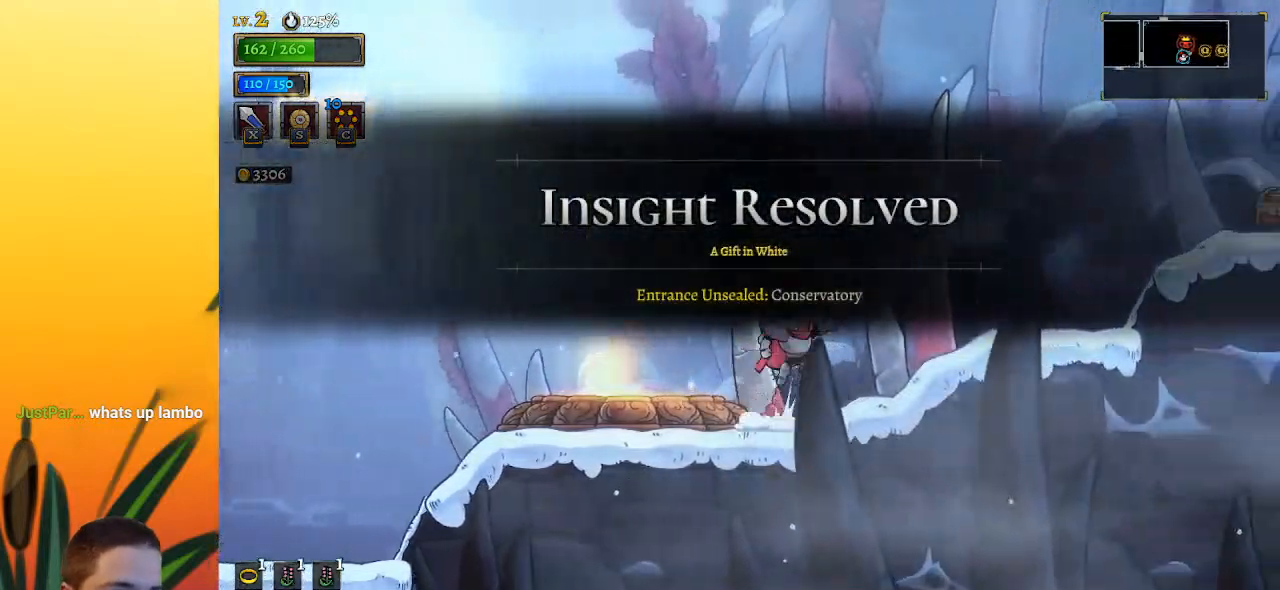
{"keys": ["right"], "events": [[267, "d", "down"], [267, "z", "up"], [467, "d", "up"]]}
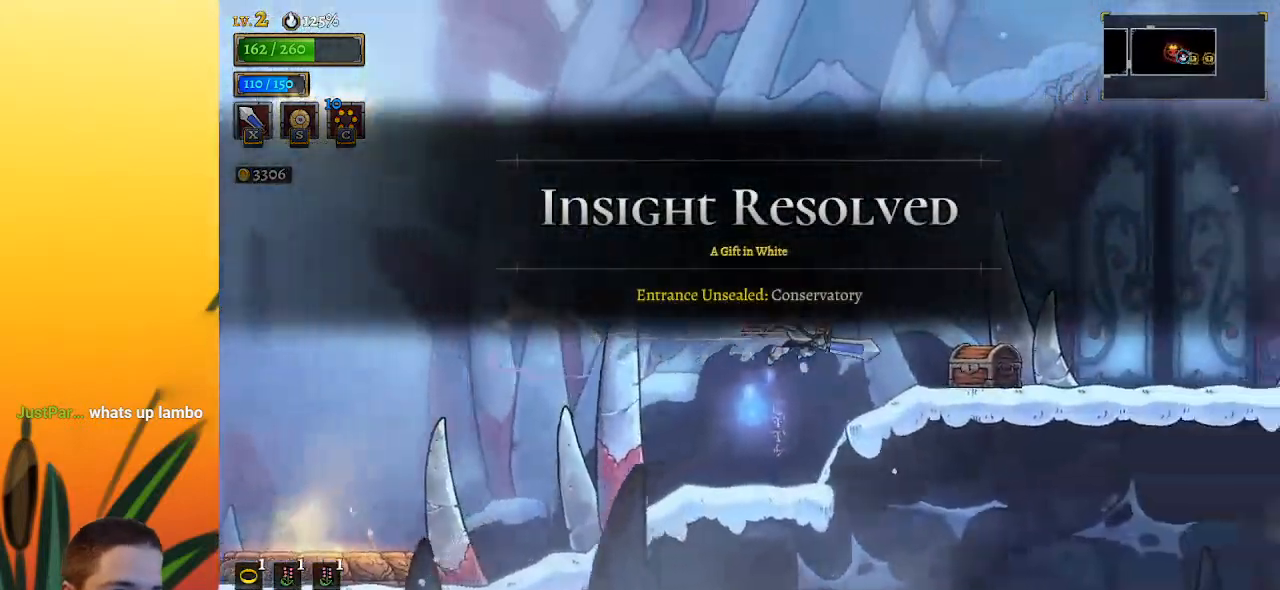
{"keys": ["right", "up"], "events": [[433, "up", "down"]]}
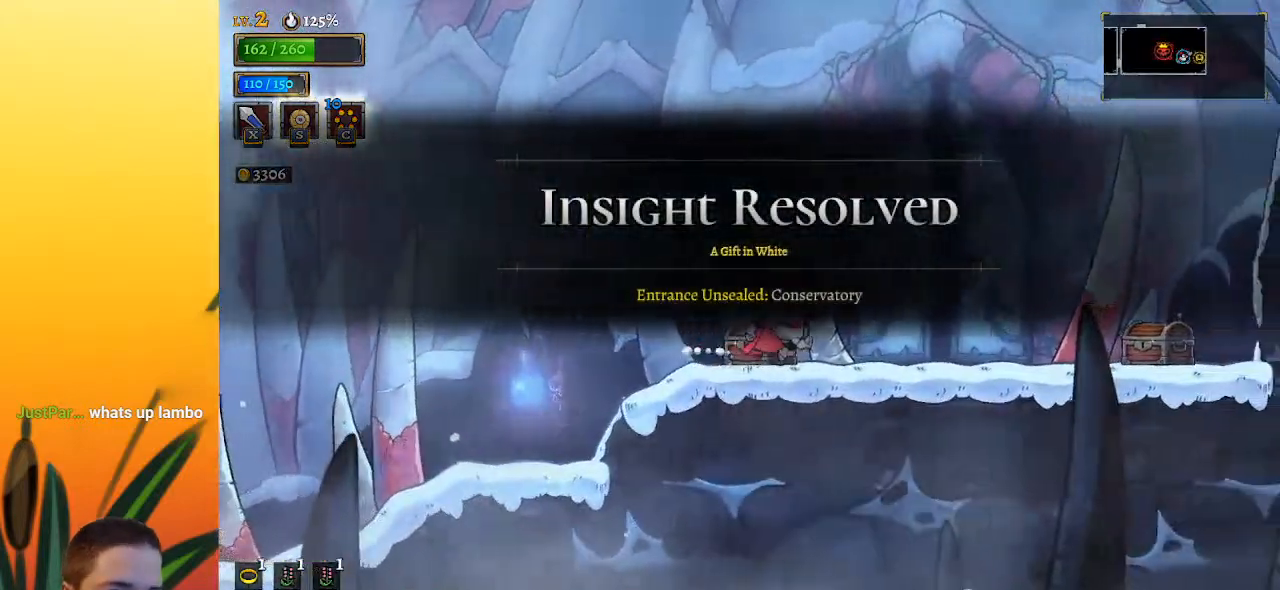
{"keys": ["right"], "events": [[33, "up", "up"], [67, "d", "down"], [217, "d", "up"]]}
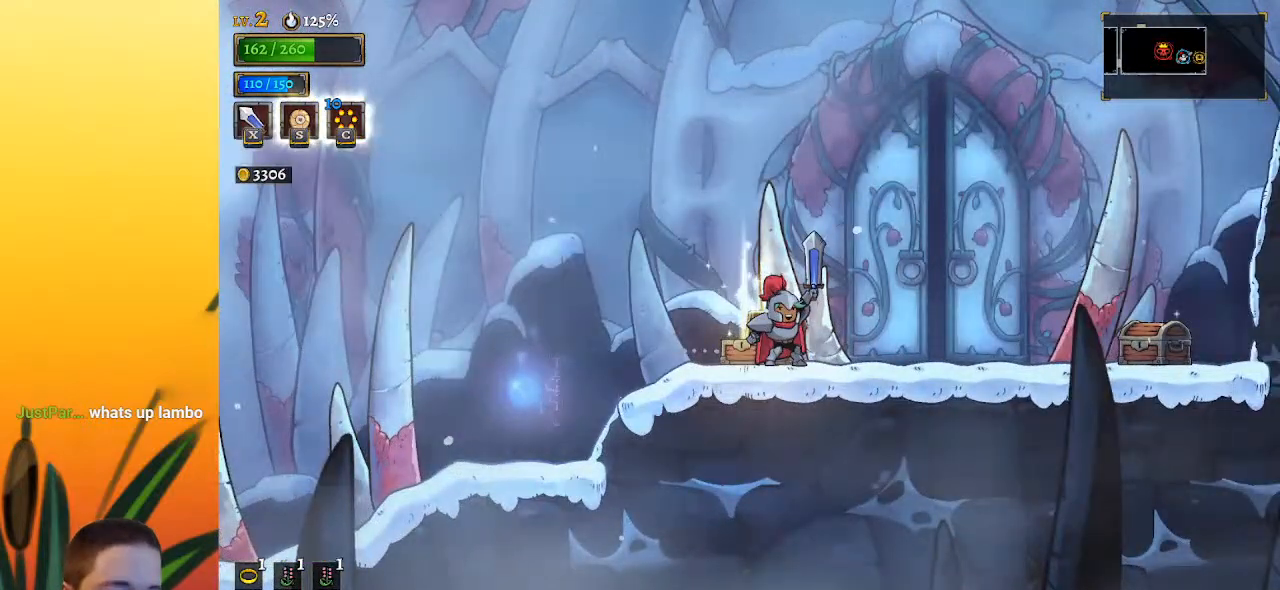
{"keys": [], "events": [[33, "right", "up"]]}
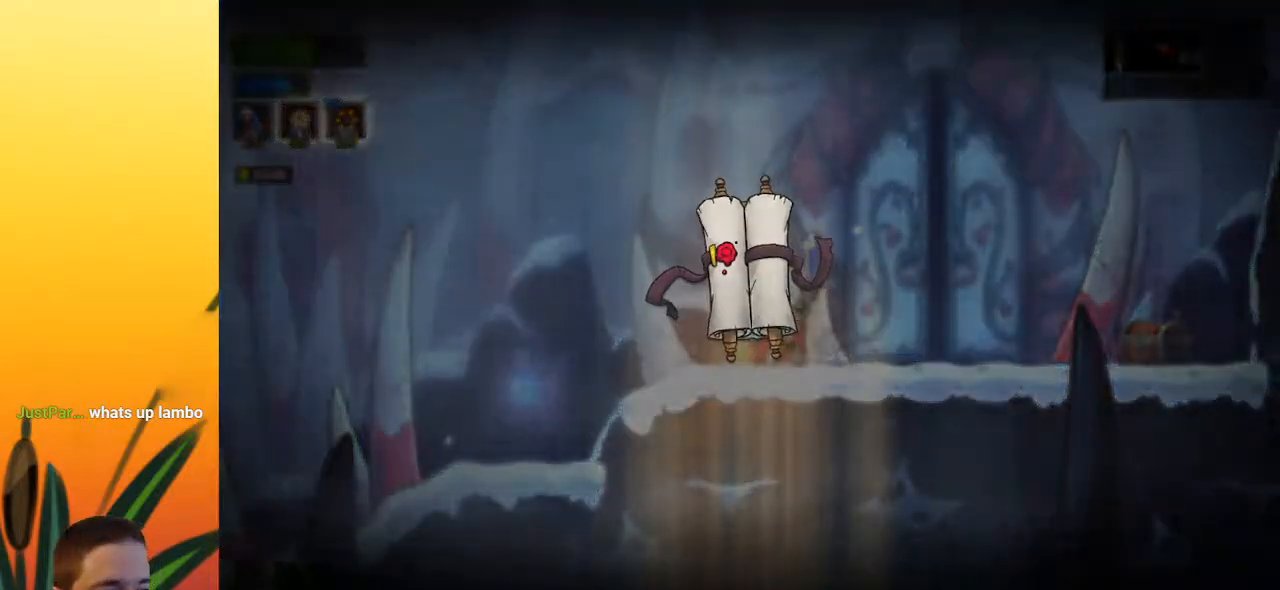
{"keys": [], "events": []}
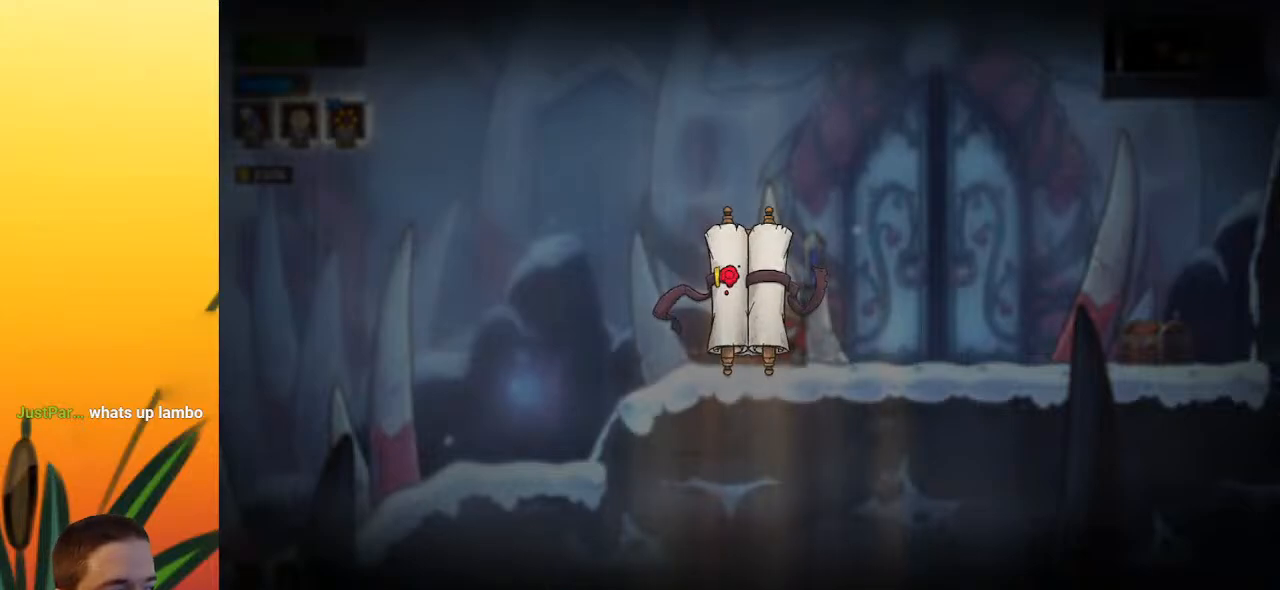
{"keys": [], "events": []}
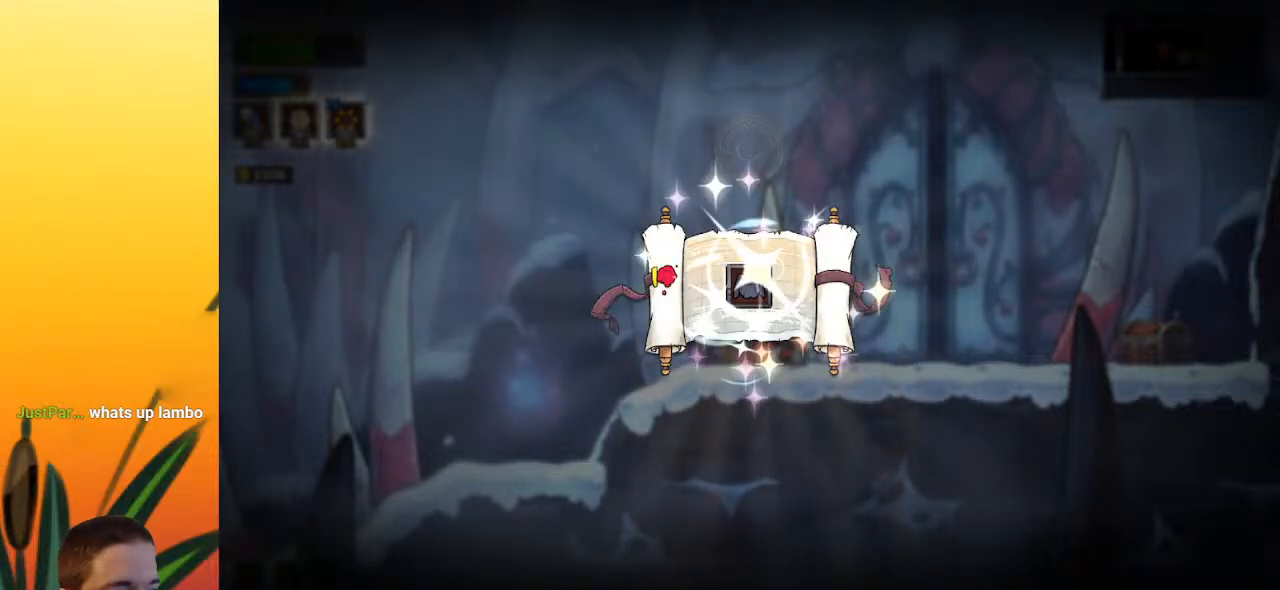
{"keys": [], "events": []}
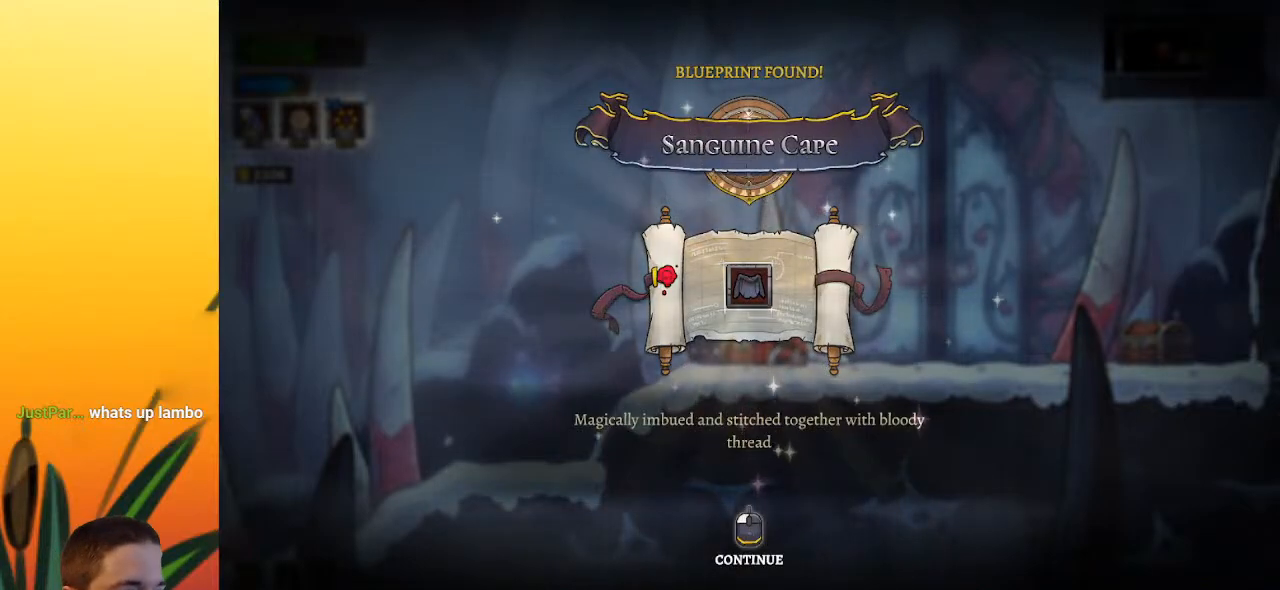
{"keys": [], "events": []}
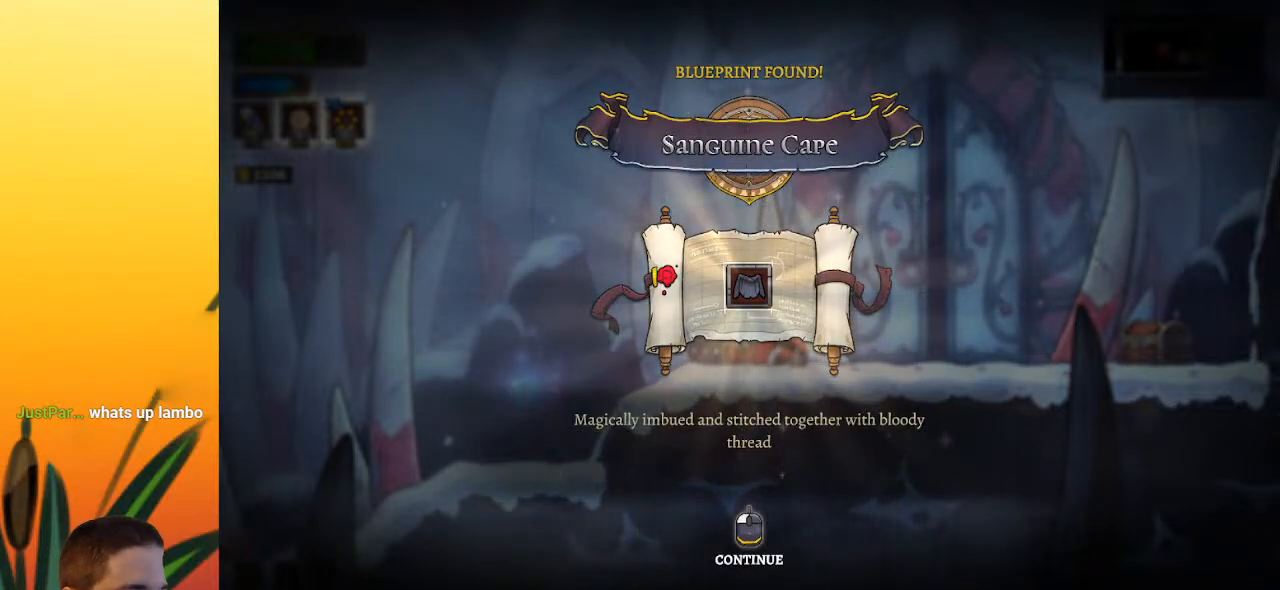
{"keys": [], "events": []}
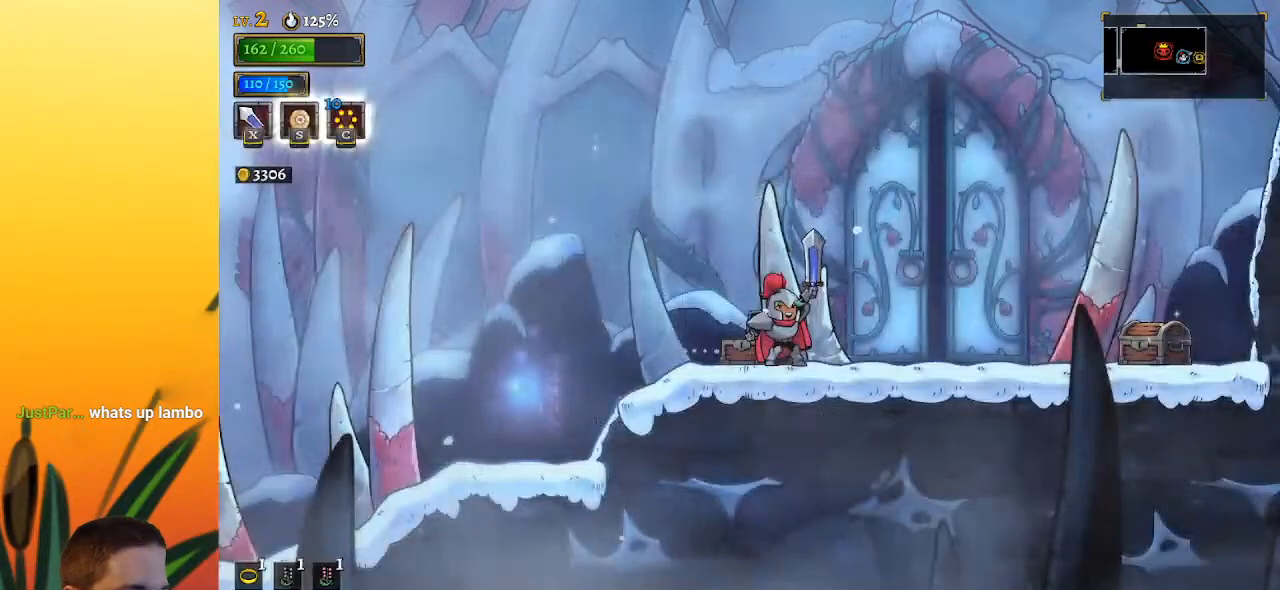
{"keys": ["right"], "events": [[233, "right", "down"]]}
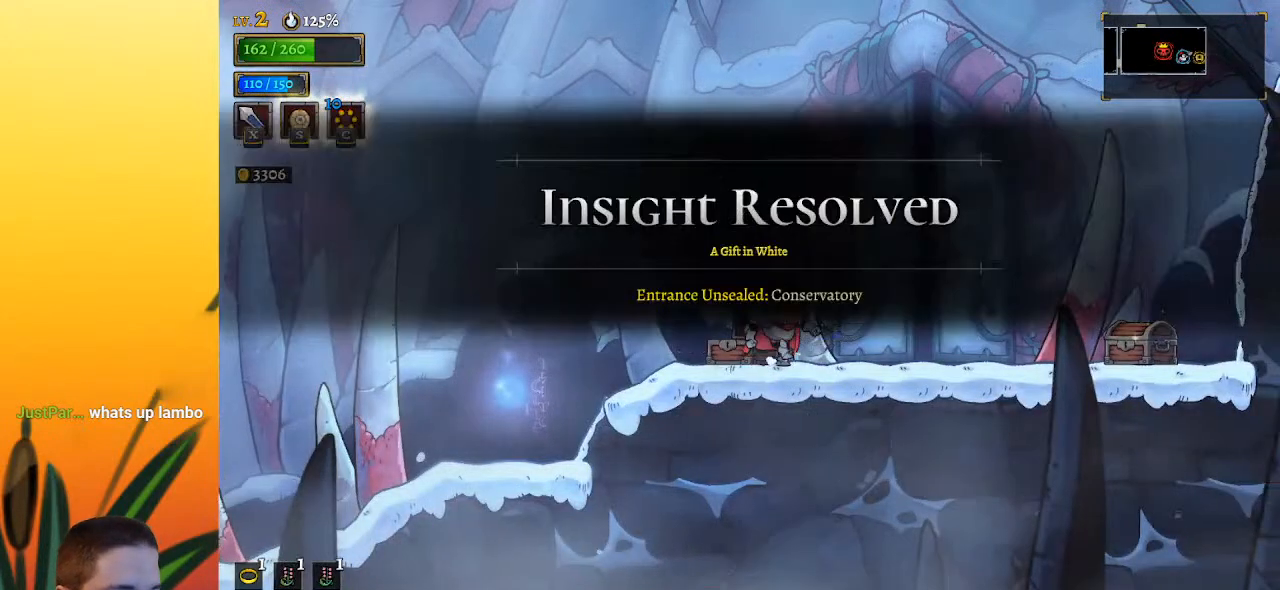
{"keys": ["right"], "events": [[383, "d", "down"], [483, "d", "up"]]}
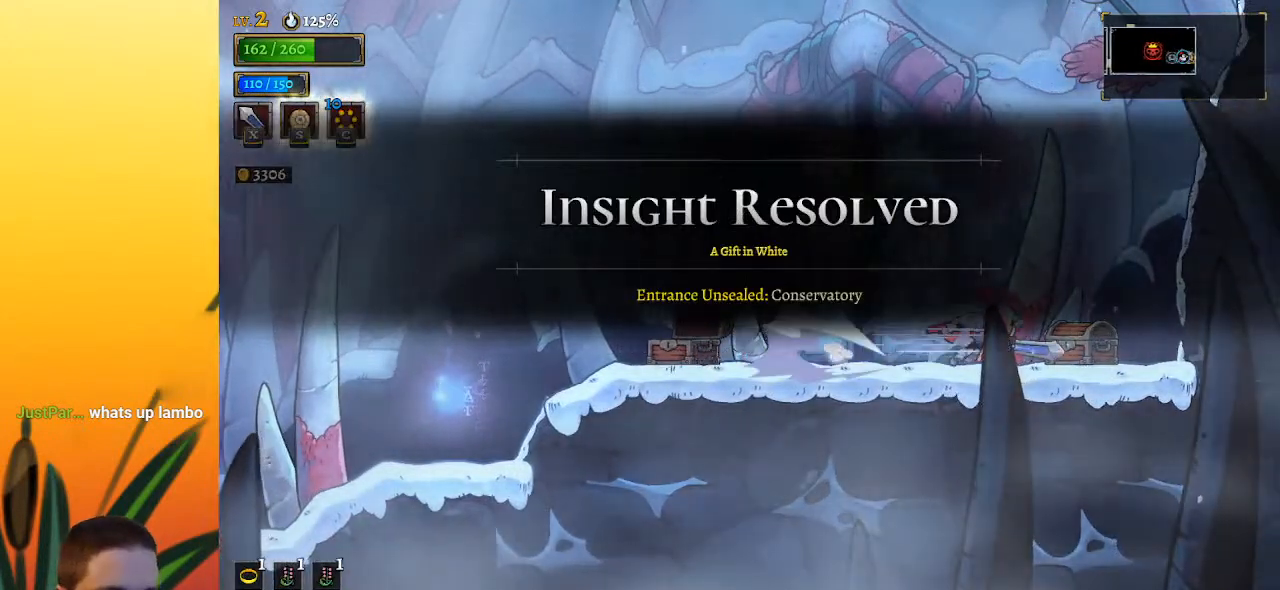
{"keys": ["right"], "events": [[117, "up", "down"], [267, "up", "up"]]}
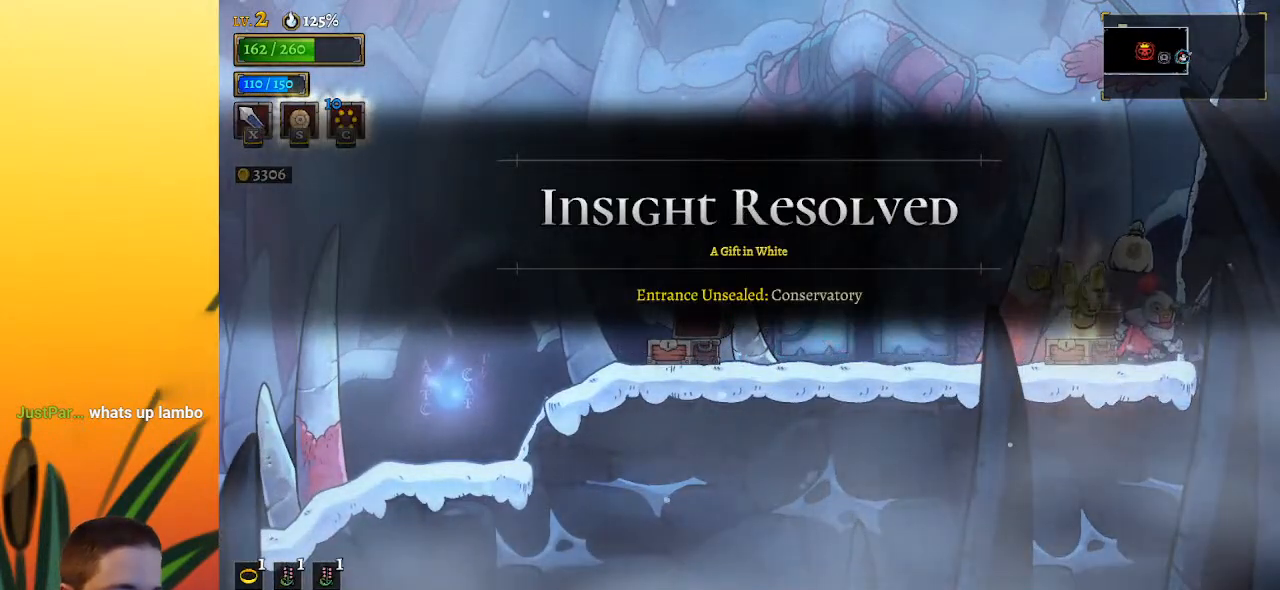
{"keys": ["a", "left"], "events": [[33, "right", "up"], [317, "left", "down"], [367, "a", "down"]]}
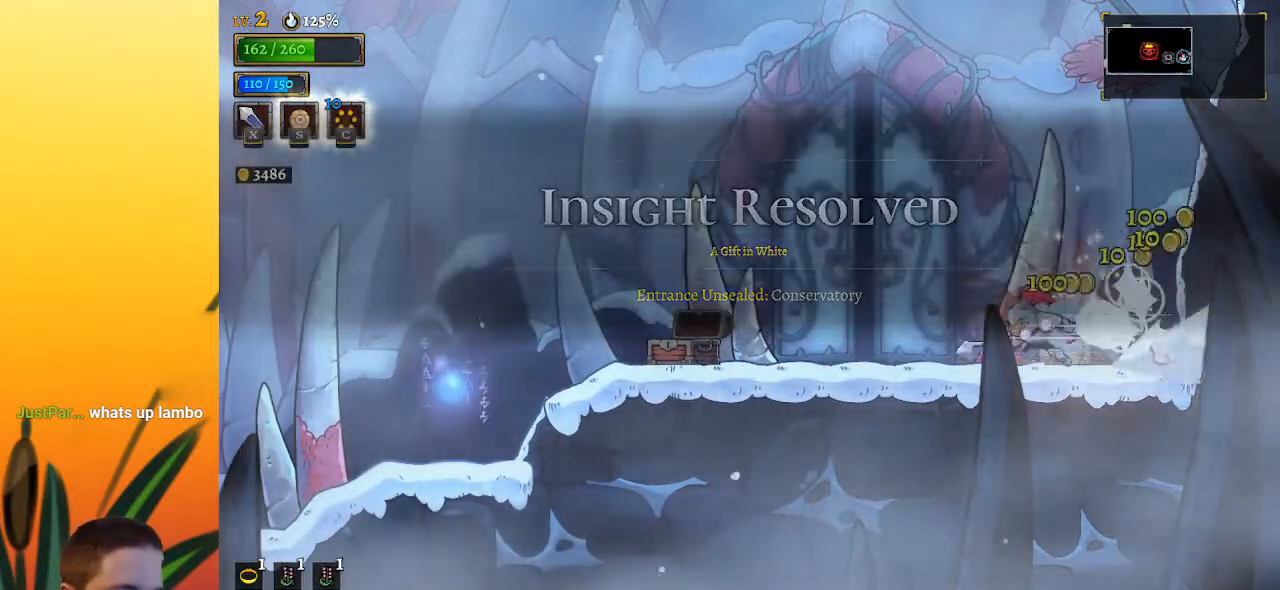
{"keys": ["left"], "events": [[100, "a", "up"], [233, "a", "down"], [483, "a", "up"]]}
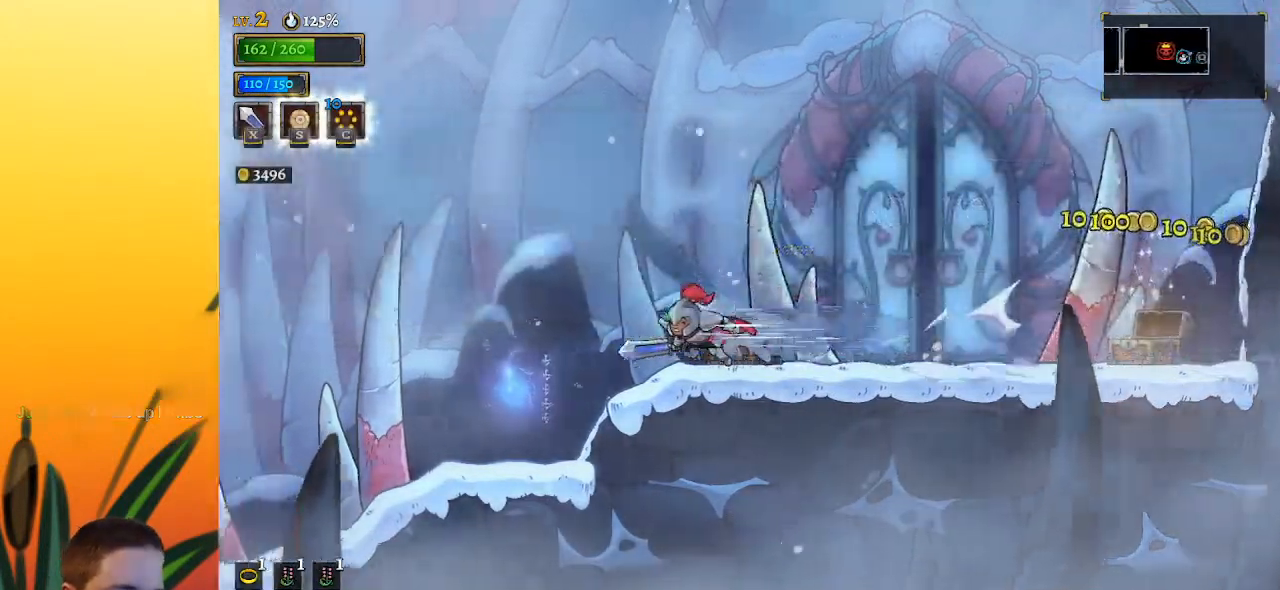
{"keys": ["left"], "events": []}
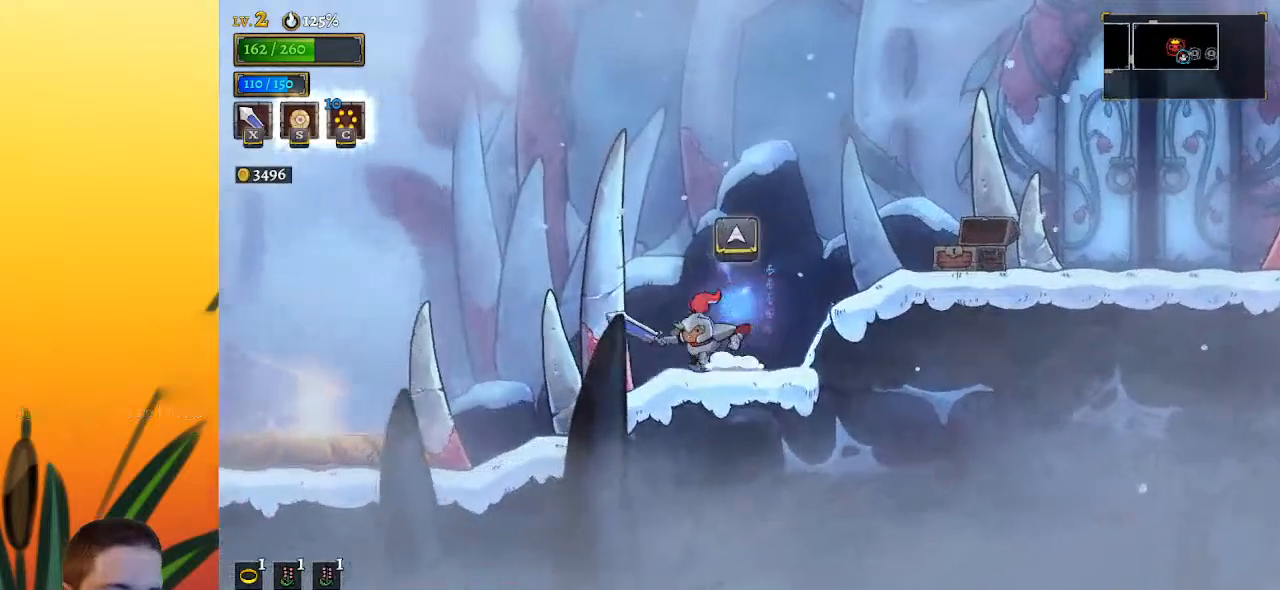
{"keys": ["left"], "events": [[50, "a", "down"], [133, "a", "up"]]}
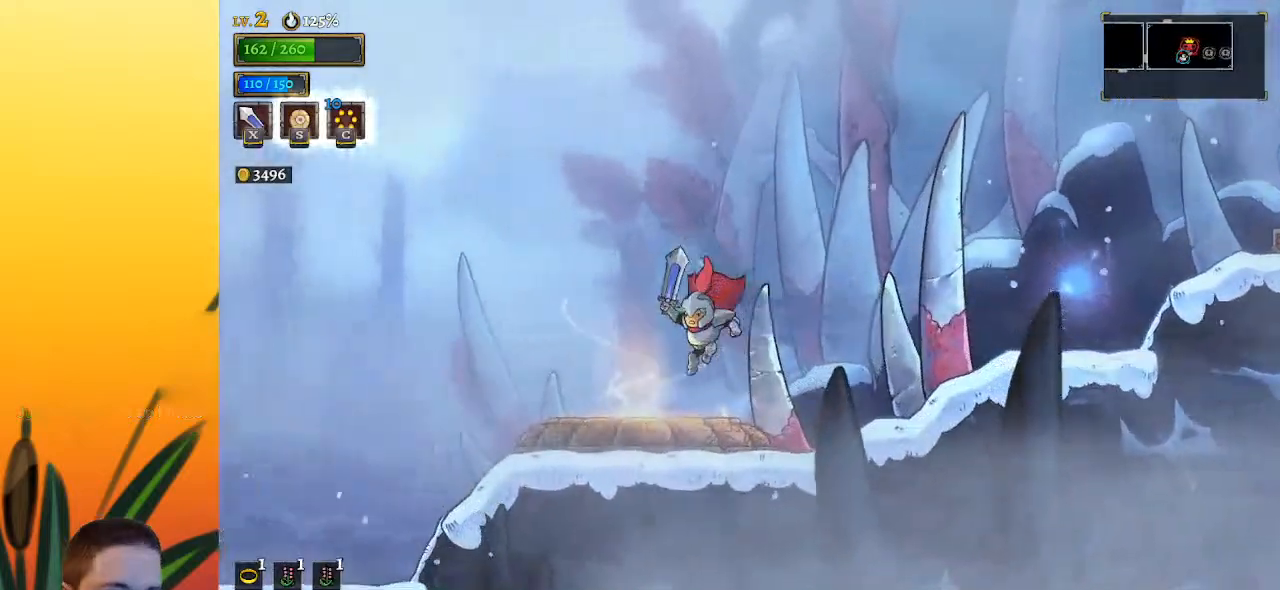
{"keys": [], "events": [[100, "left", "up"], [250, "up", "down"], [383, "up", "up"]]}
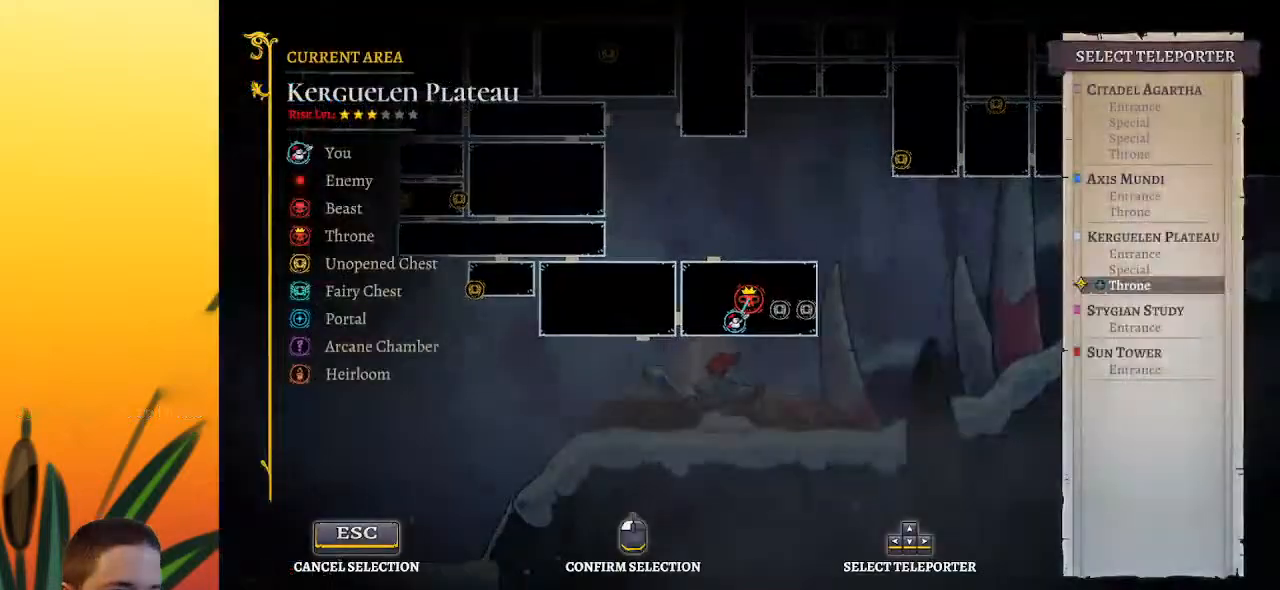
{"keys": [], "events": [[300, "down", "down"], [400, "down", "up"]]}